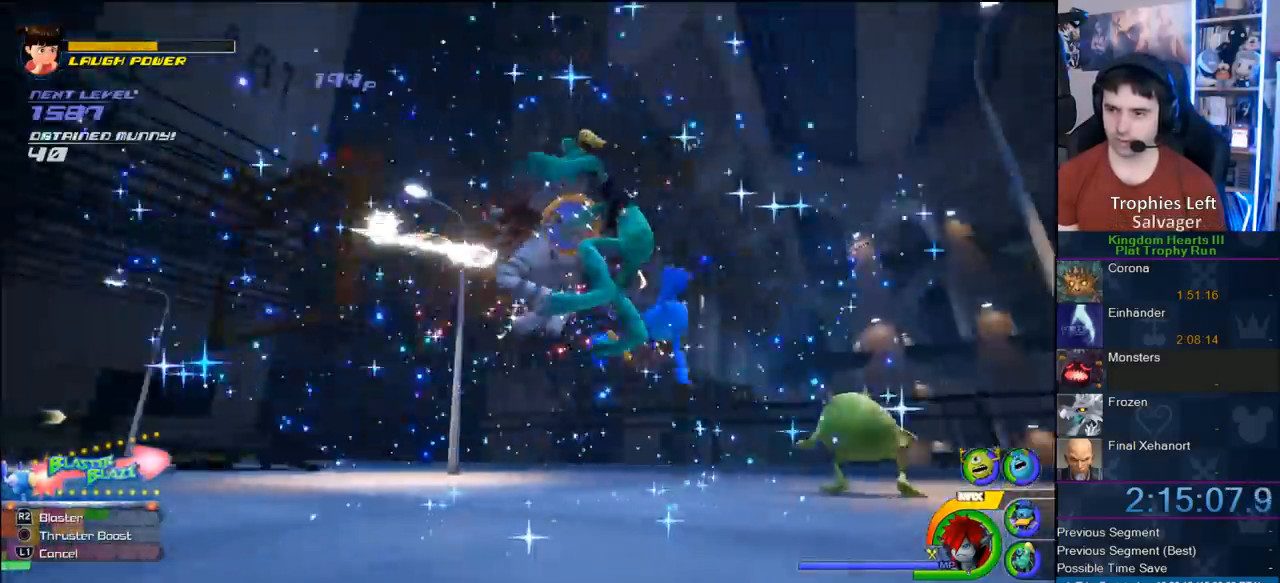
Gameplay with a controller (PlayStation layout); each line is a JSON object with the inputs held at the frame after it (dt_ms = milliseconds from this image to that frame). "button_events" lists button changes between this image and that frame as [ms after this image, input, new state], when the widget could be followed in between (sticks are given only as held states). Not read: L2 L3 R2 R3.
{"dt_ms": 1000, "buttons": ["START"], "left_stick": "center", "right_stick": "center", "button_events": [[917, "START", "down"]]}
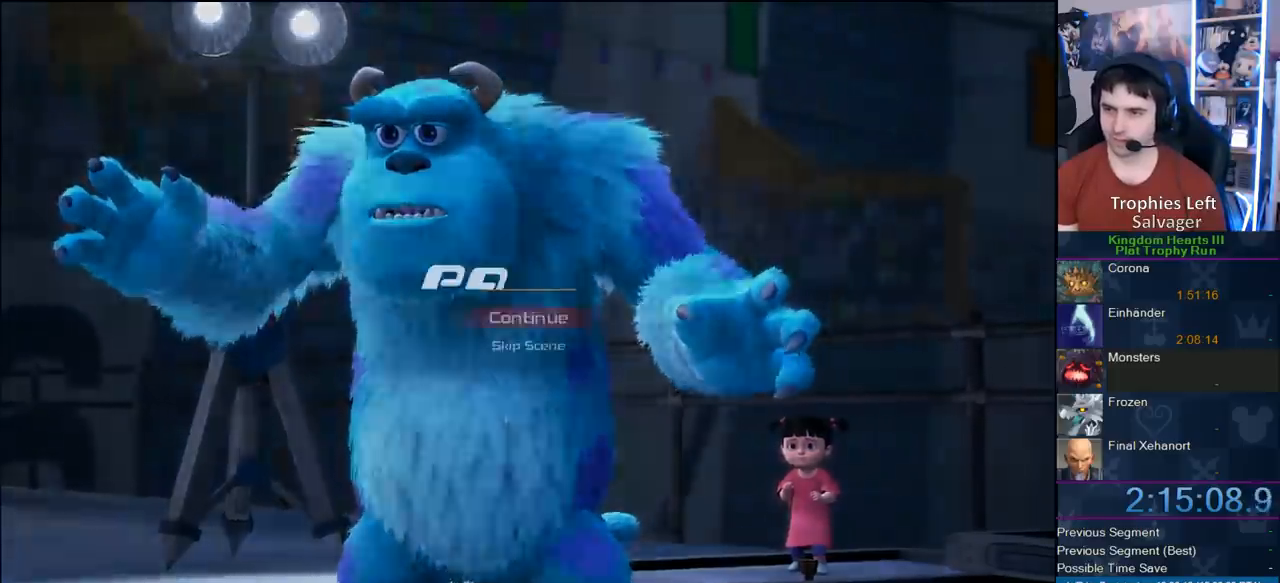
{"dt_ms": 500, "buttons": [], "left_stick": "center", "right_stick": "center", "button_events": [[17, "START", "up"], [33, "DPAD_DOWN", "down"], [67, "CIRCLE", "down"], [183, "DPAD_DOWN", "up"], [233, "CIRCLE", "up"], [233, "CROSS", "down"], [433, "CROSS", "up"]]}
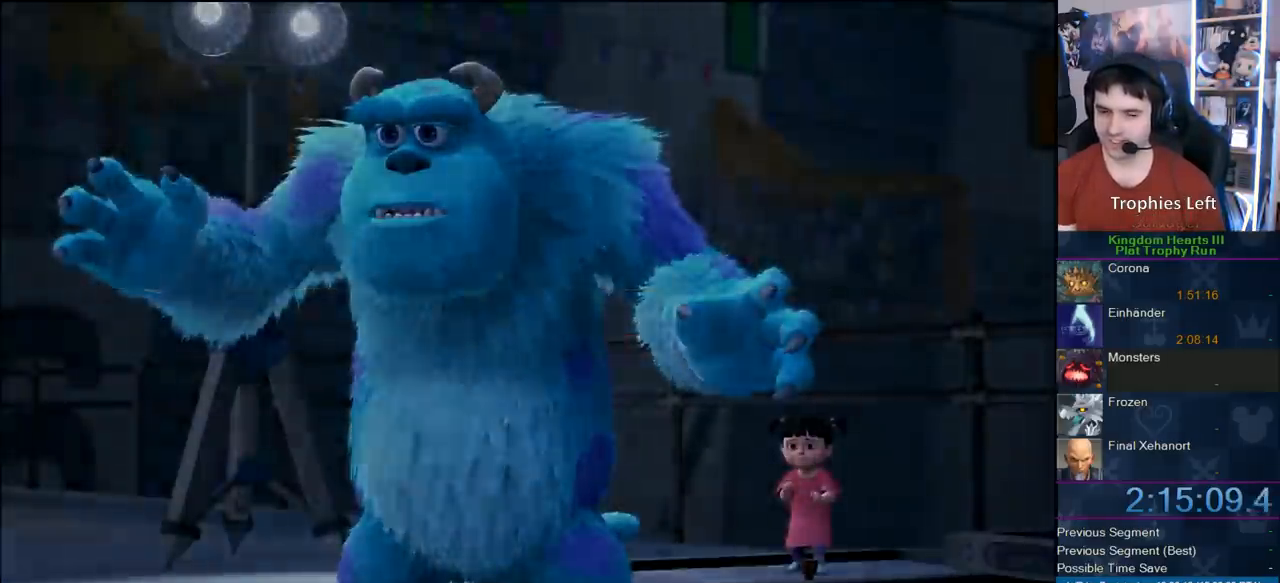
{"dt_ms": 500, "buttons": [], "left_stick": "center", "right_stick": "center", "button_events": []}
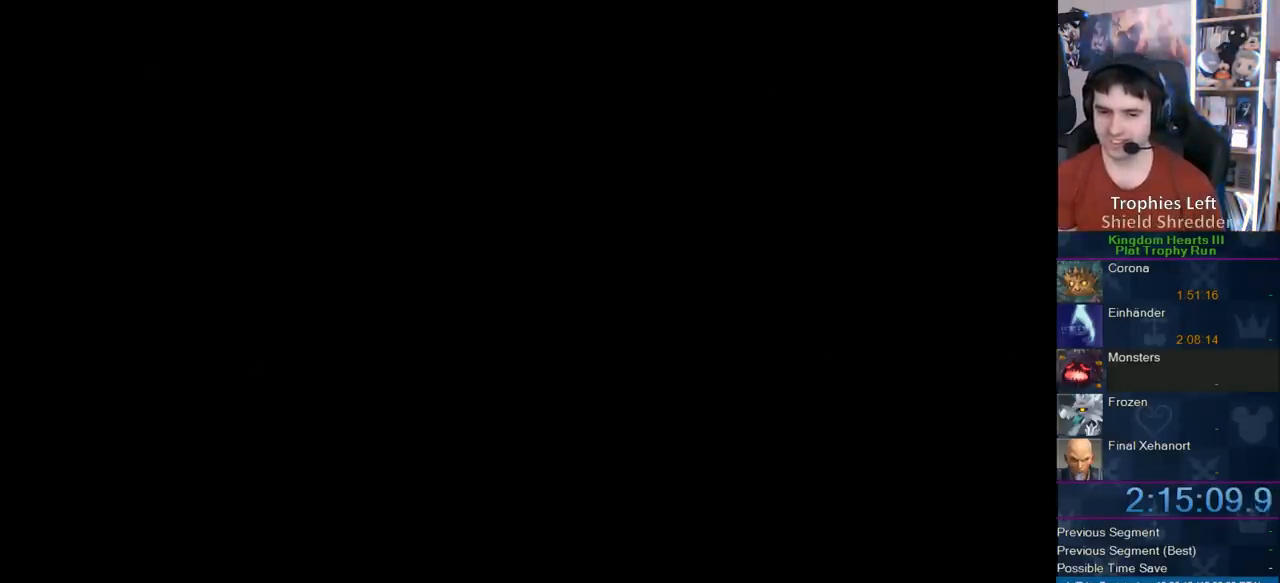
{"dt_ms": 500, "buttons": [], "left_stick": "center", "right_stick": "center", "button_events": []}
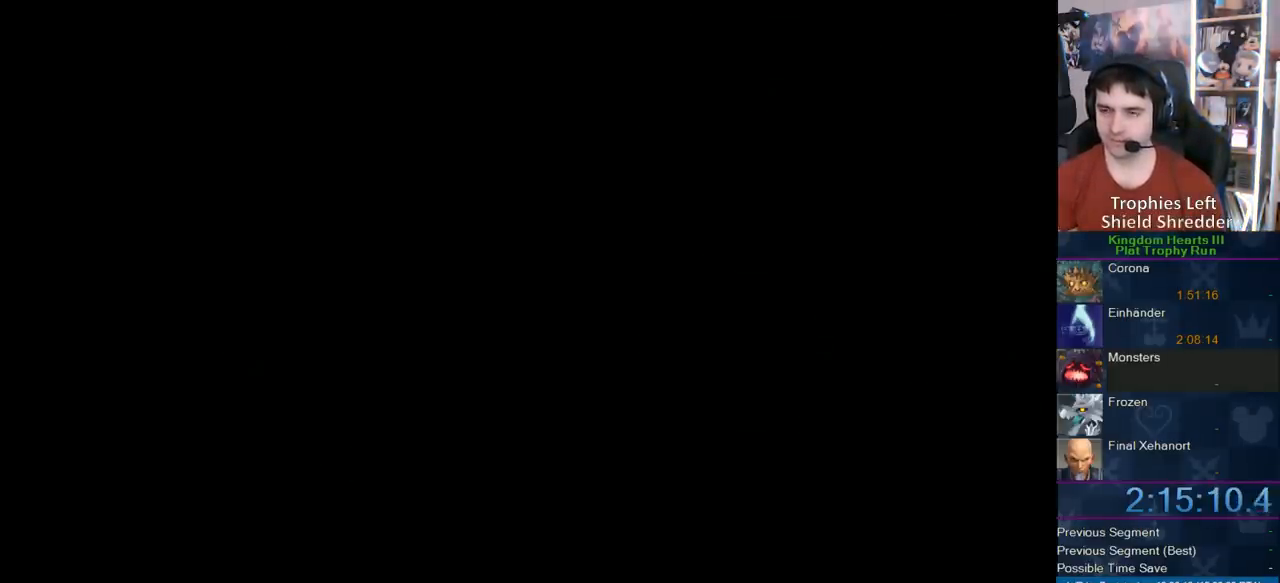
{"dt_ms": 500, "buttons": [], "left_stick": "up", "right_stick": "center", "button_events": []}
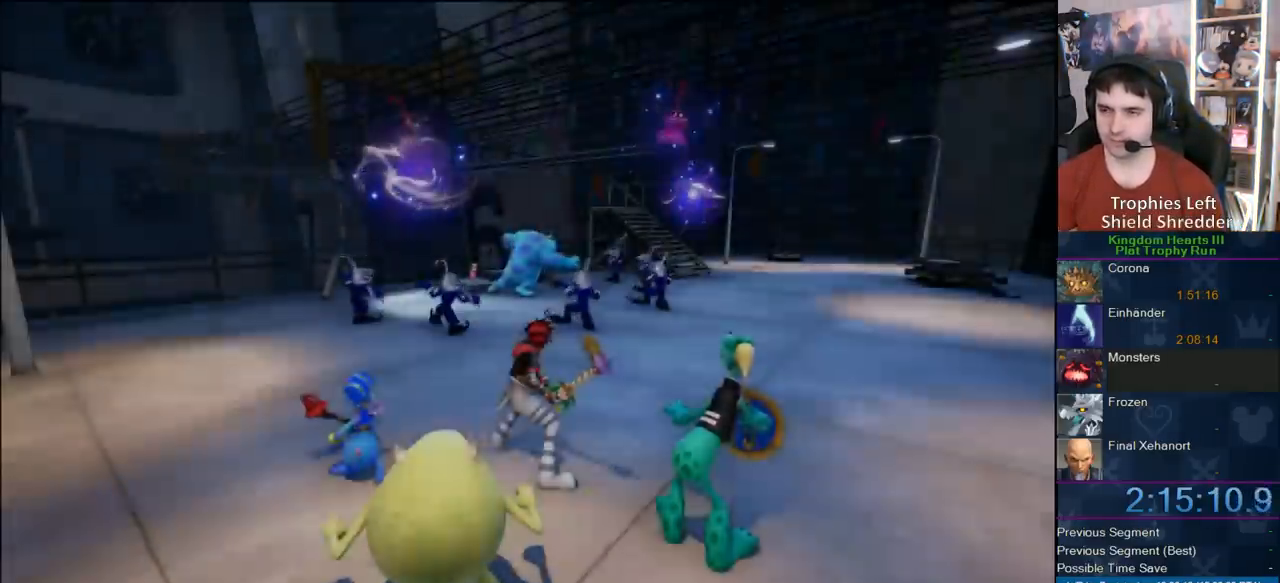
{"dt_ms": 500, "buttons": [], "left_stick": "up-left", "right_stick": "center", "button_events": []}
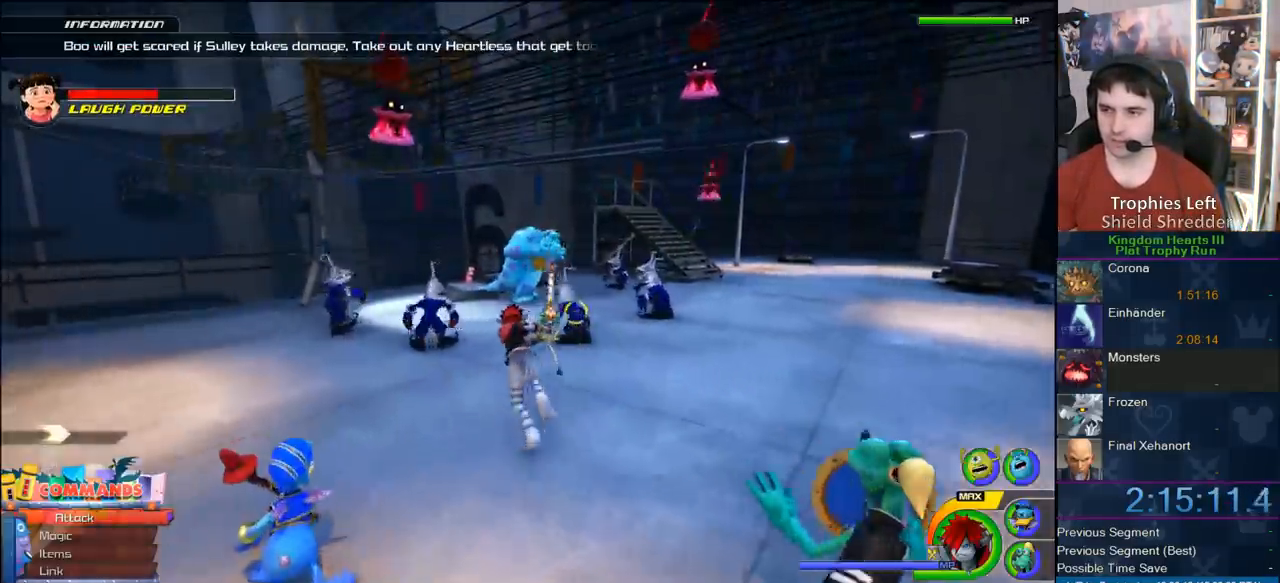
{"dt_ms": 500, "buttons": [], "left_stick": "center", "right_stick": "center", "button_events": [[167, "CROSS", "down"], [250, "CROSS", "up"], [400, "SQUARE", "down"], [500, "SQUARE", "up"]]}
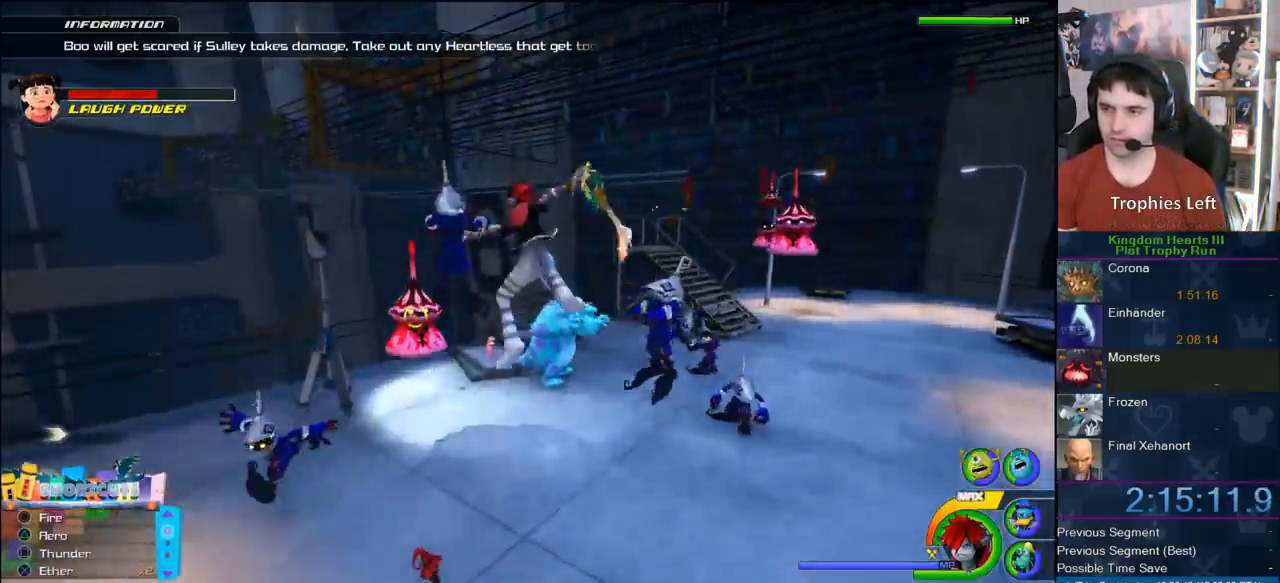
{"dt_ms": 500, "buttons": [], "left_stick": "center", "right_stick": "center", "button_events": [[33, "SQUARE", "down"], [233, "SQUARE", "up"]]}
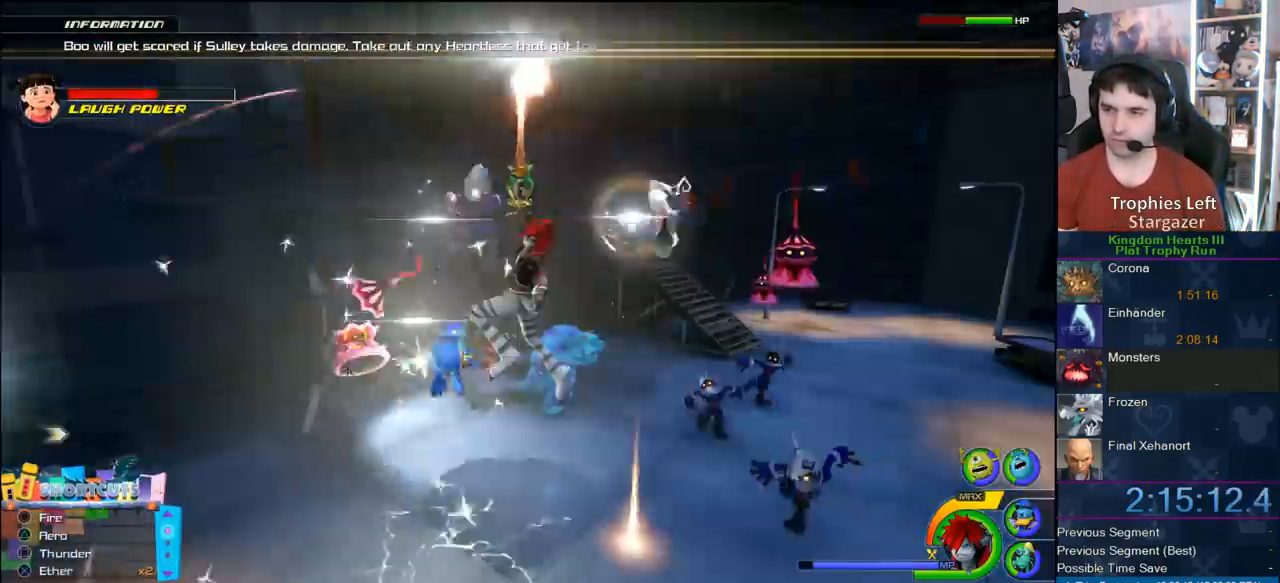
{"dt_ms": 500, "buttons": [], "left_stick": "center", "right_stick": "center", "button_events": [[133, "SQUARE", "down"], [467, "SQUARE", "up"]]}
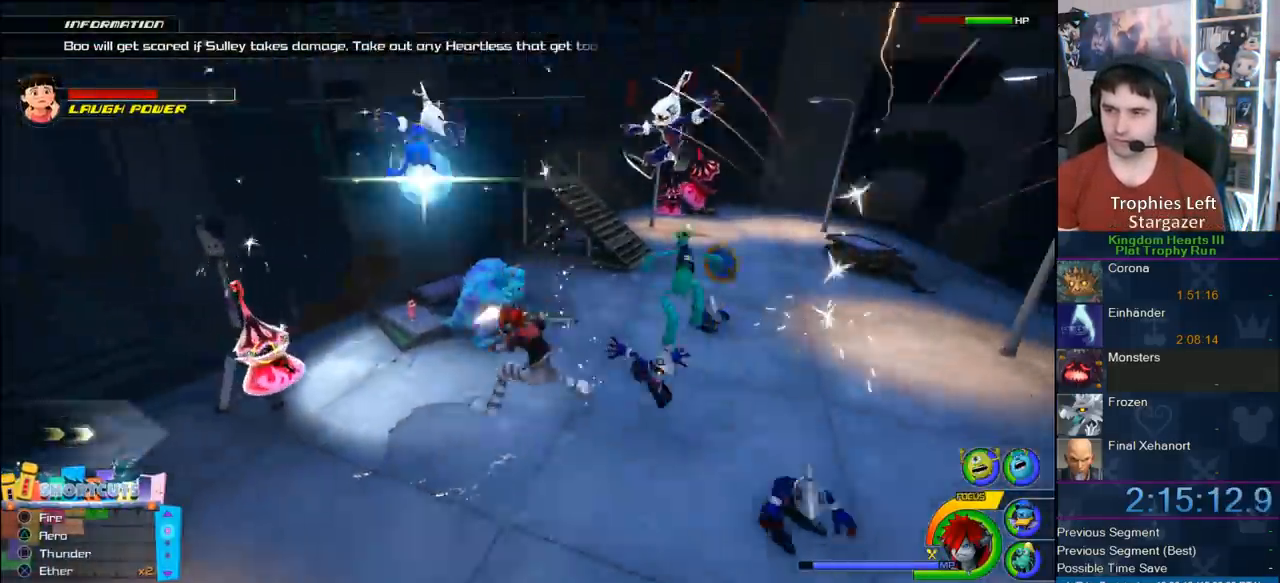
{"dt_ms": 500, "buttons": [], "left_stick": "center", "right_stick": "center", "button_events": [[400, "SQUARE", "down"], [450, "SQUARE", "up"]]}
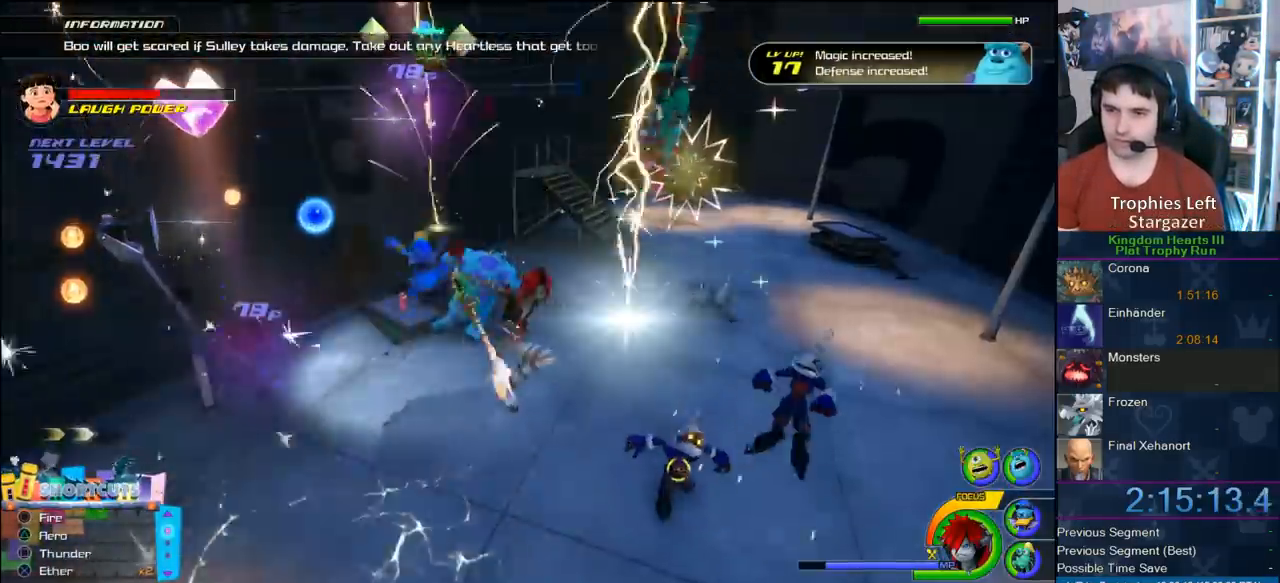
{"dt_ms": 500, "buttons": ["SQUARE"], "left_stick": "center", "right_stick": "center", "button_events": [[17, "SQUARE", "down"], [233, "SQUARE", "up"], [500, "SQUARE", "down"]]}
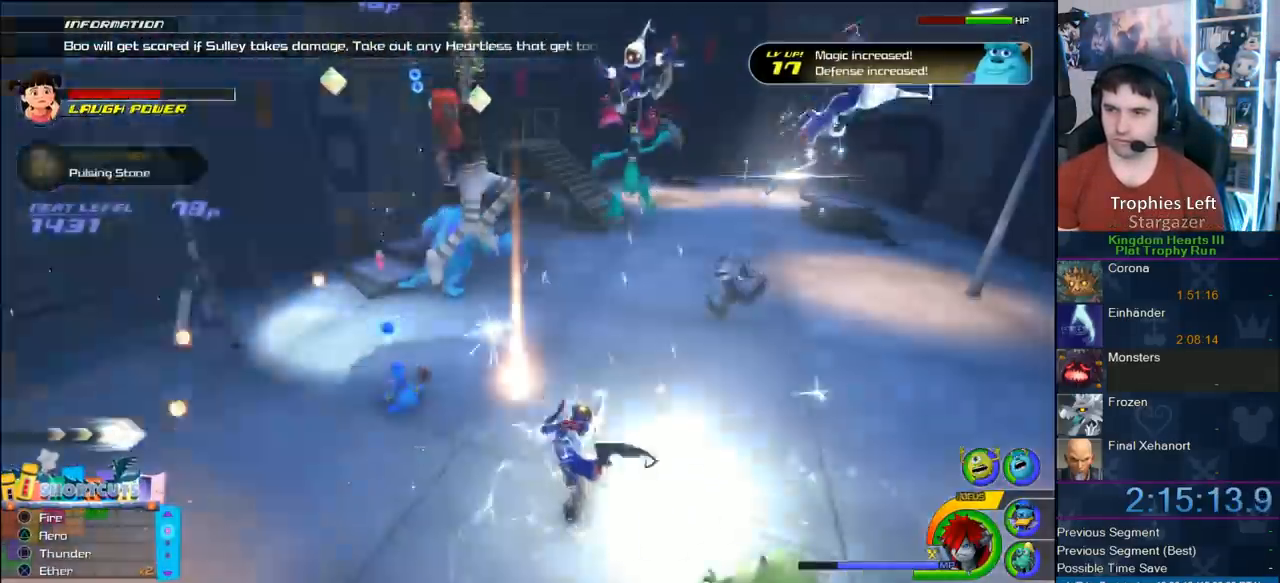
{"dt_ms": 500, "buttons": [], "left_stick": "center", "right_stick": "center", "button_events": [[250, "SQUARE", "up"], [300, "SQUARE", "down"], [467, "SQUARE", "up"]]}
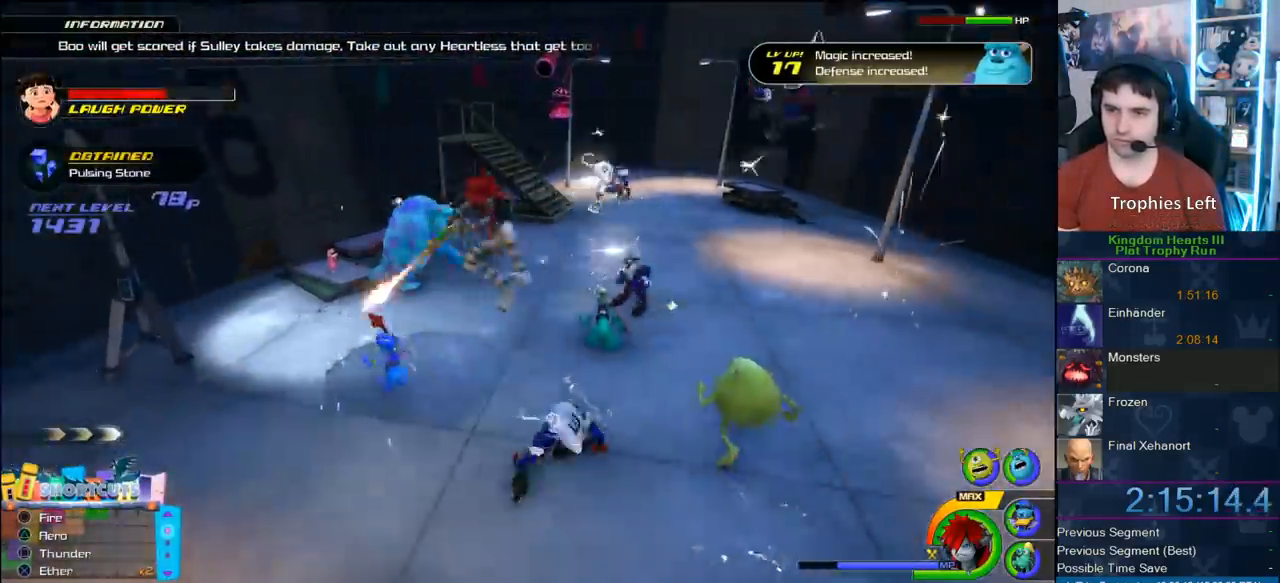
{"dt_ms": 500, "buttons": [], "left_stick": "up", "right_stick": "center", "button_events": []}
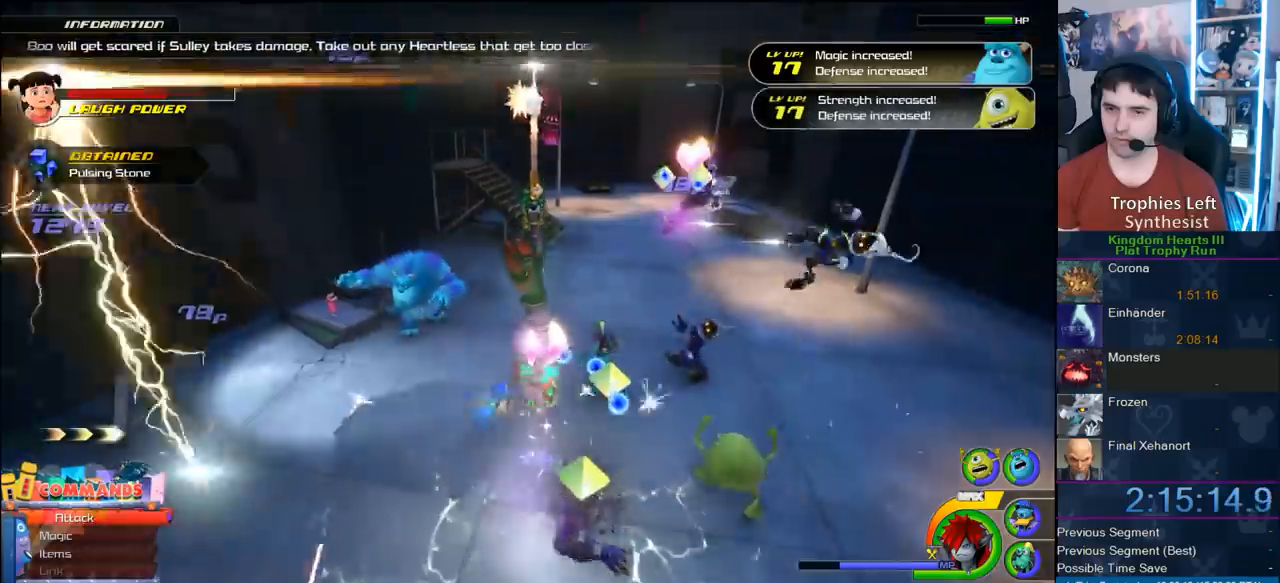
{"dt_ms": 500, "buttons": [], "left_stick": "up-right", "right_stick": "center", "button_events": []}
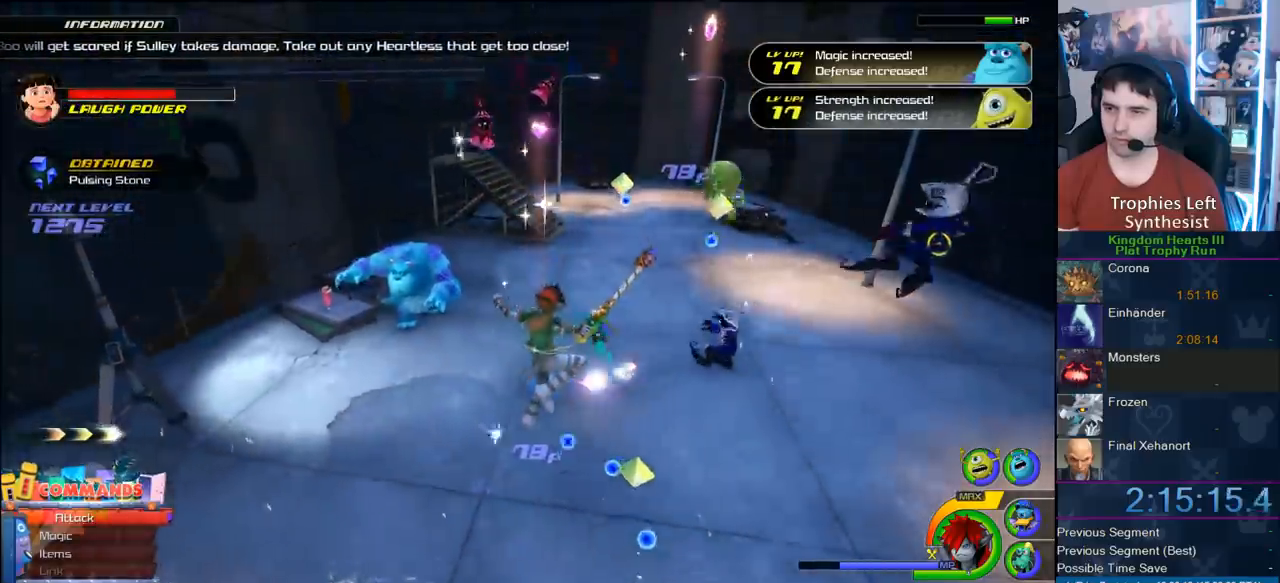
{"dt_ms": 500, "buttons": ["SQUARE"], "left_stick": "up", "right_stick": "center", "button_events": [[317, "CROSS", "down"], [417, "CROSS", "up"], [500, "SQUARE", "down"]]}
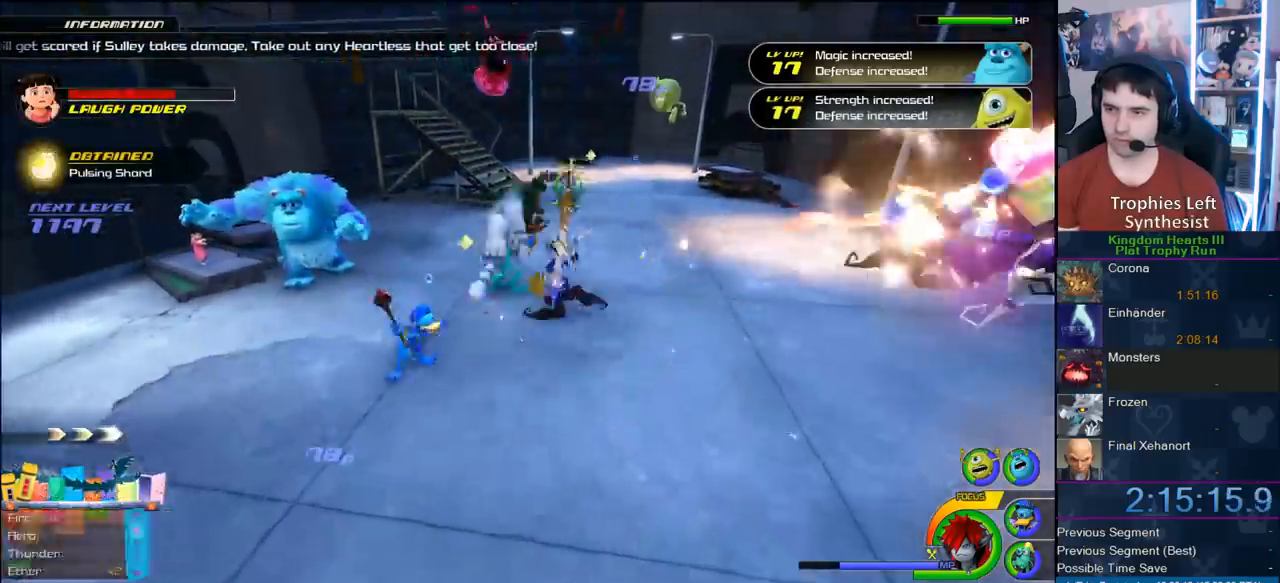
{"dt_ms": 500, "buttons": [], "left_stick": "down", "right_stick": "center"}
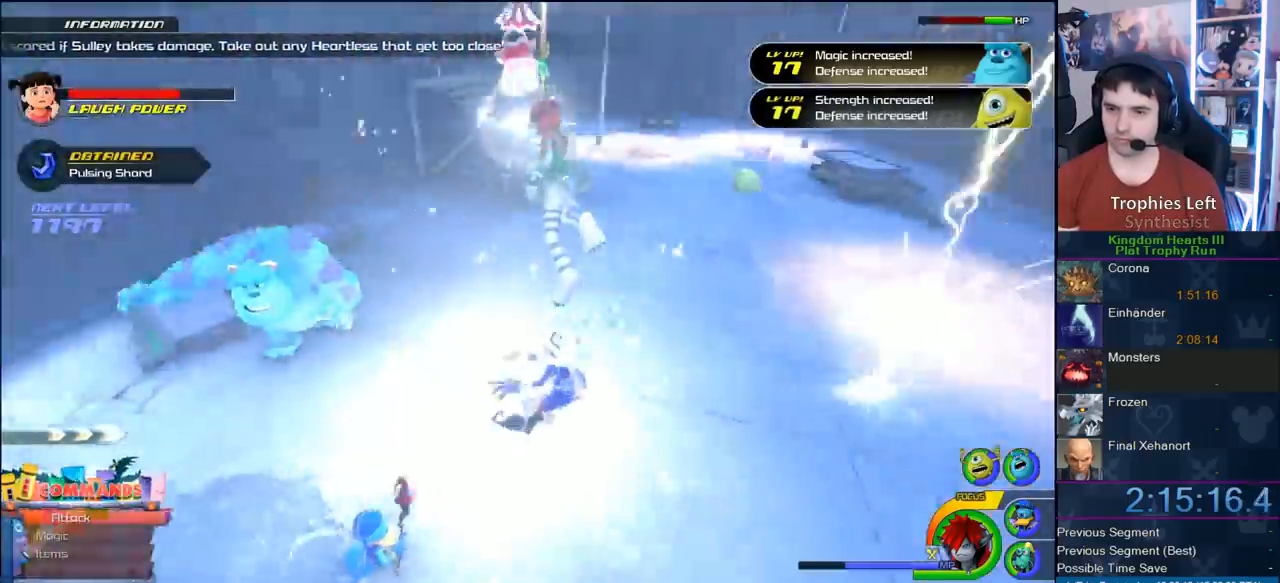
{"dt_ms": 500, "buttons": ["SQUARE"], "left_stick": "down-left", "right_stick": "center", "button_events": [[350, "SQUARE", "down"]]}